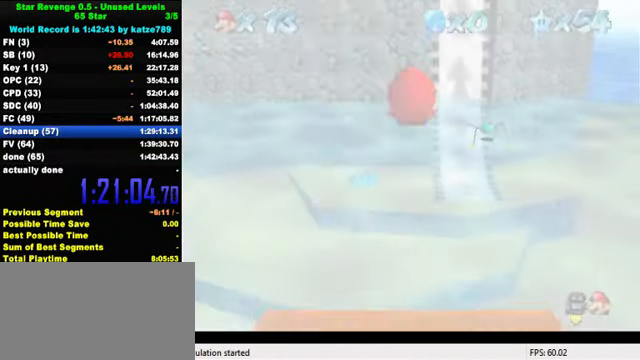
Gameplay with keyboard; each line is a JSON object with the keys held at the frame after it. "events" lists presses ("down") and releases ("up") of "a", "c", "ctrl", "d", "down", "left", "return", "right", "s", "shift", "up", "w", "x" and "y" between this image and that frame as [ms after this image, input, new state], when the widget could be followed in between. No other keys are recorded. Mouse input is not recorded.
{"keys": ["right", "up"], "events": [[467, "shift", "up"]]}
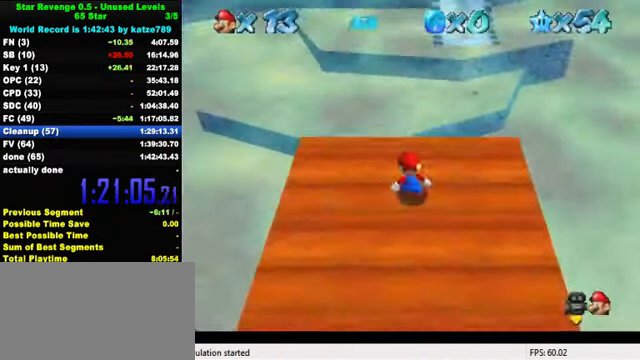
{"keys": ["right", "up"], "events": []}
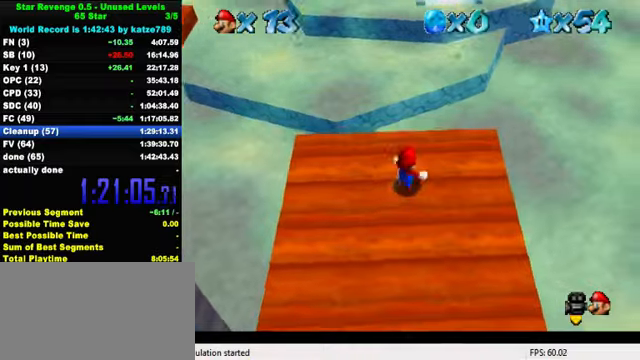
{"keys": ["up", "y"], "events": [[166, "right", "up"], [500, "y", "down"]]}
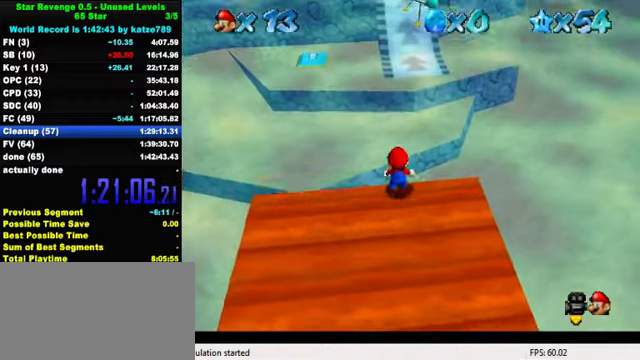
{"keys": ["up"], "events": [[33, "shift", "down"], [333, "shift", "up"], [366, "y", "up"]]}
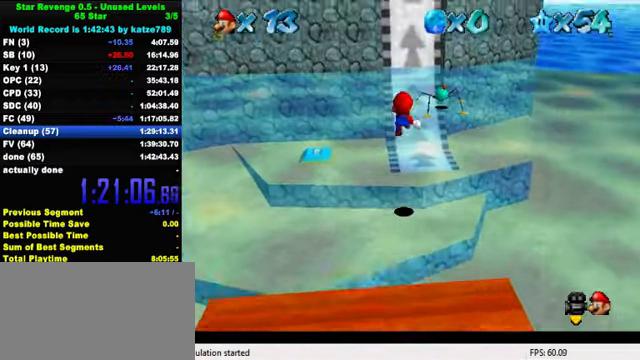
{"keys": ["up"], "events": [[33, "w", "down"], [200, "w", "up"]]}
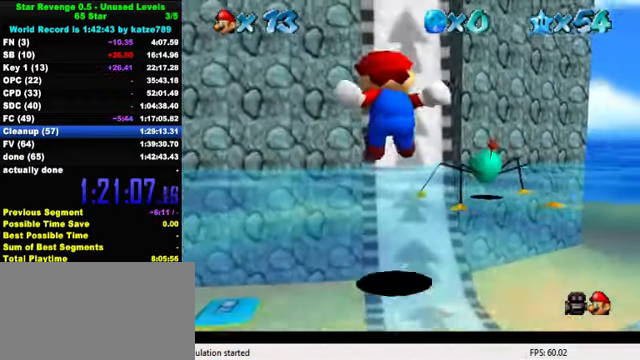
{"keys": ["shift"], "events": [[466, "shift", "down"], [500, "up", "up"]]}
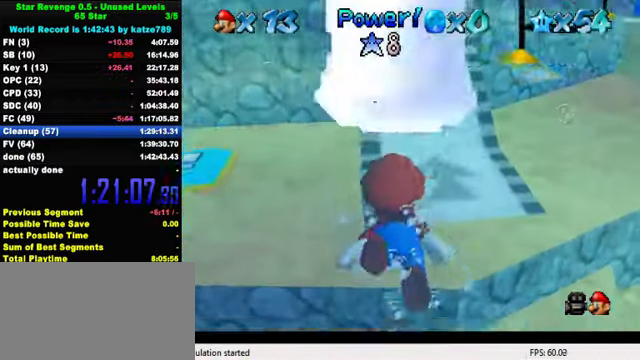
{"keys": ["shift"], "events": [[133, "right", "down"], [166, "up", "down"], [200, "shift", "up"], [400, "right", "up"], [400, "up", "up"], [433, "shift", "down"]]}
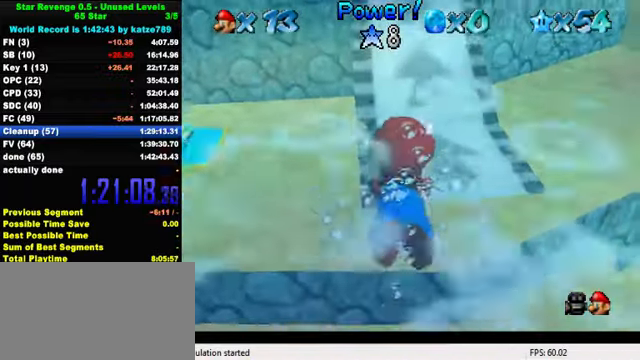
{"keys": ["shift"], "events": [[200, "shift", "up"], [300, "up", "down"], [400, "up", "up"], [500, "shift", "down"]]}
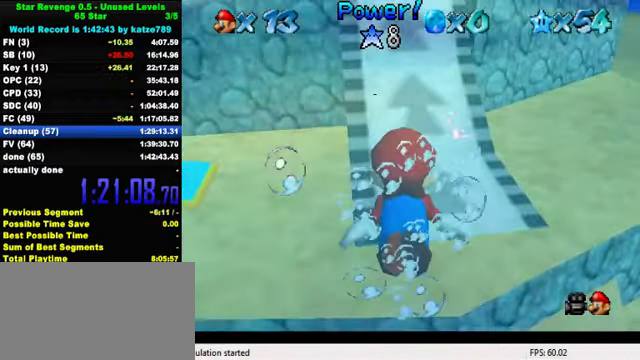
{"keys": ["left", "up"], "events": [[366, "left", "down"], [366, "shift", "up"], [500, "up", "down"]]}
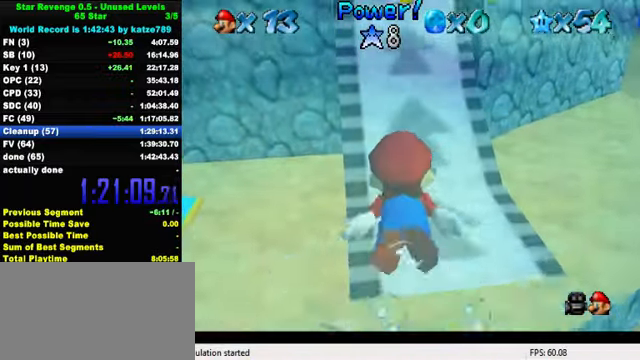
{"keys": ["up"], "events": [[166, "left", "up"], [200, "shift", "down"], [200, "up", "up"], [500, "shift", "up"], [500, "up", "down"]]}
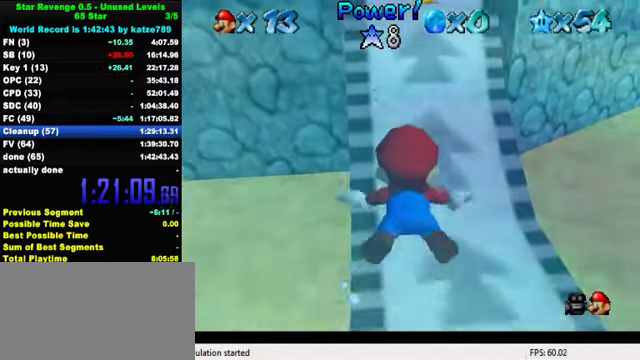
{"keys": ["shift"], "events": [[33, "left", "down"], [300, "left", "up"], [333, "up", "up"], [366, "shift", "down"]]}
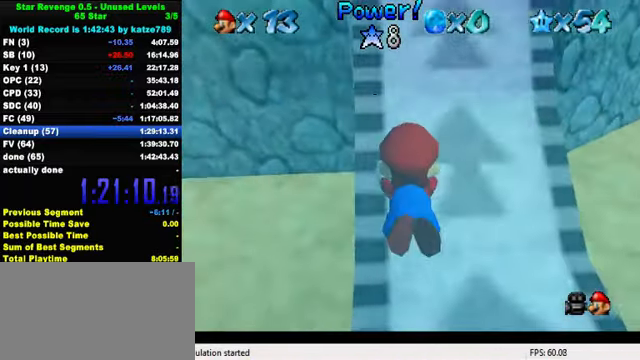
{"keys": [], "events": [[133, "up", "down"], [200, "shift", "up"], [233, "left", "down"], [400, "left", "up"], [500, "up", "up"]]}
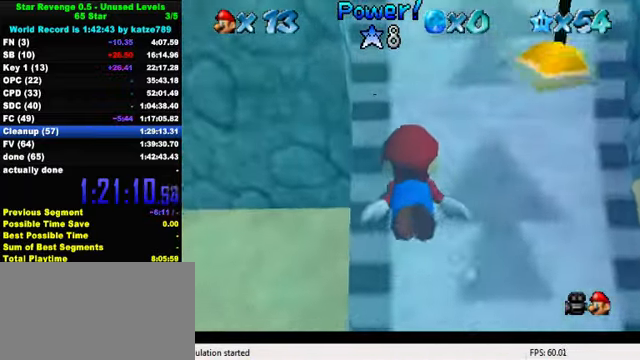
{"keys": ["right", "shift", "up"], "events": [[167, "shift", "down"], [267, "up", "down"], [400, "right", "down"]]}
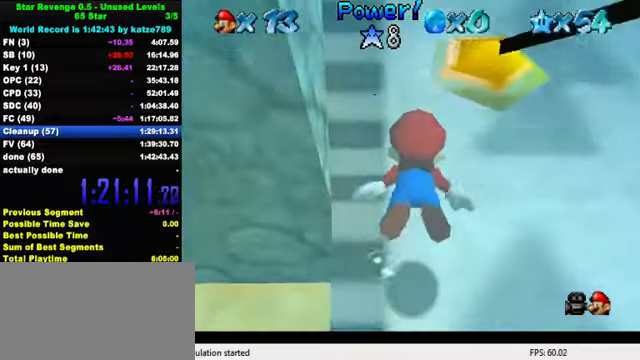
{"keys": ["up"], "events": [[34, "shift", "up"], [100, "right", "up"]]}
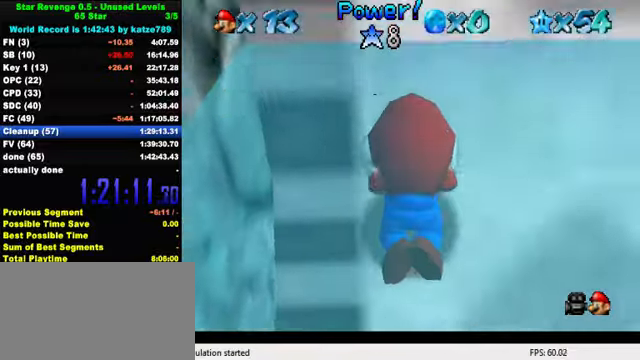
{"keys": ["up"], "events": []}
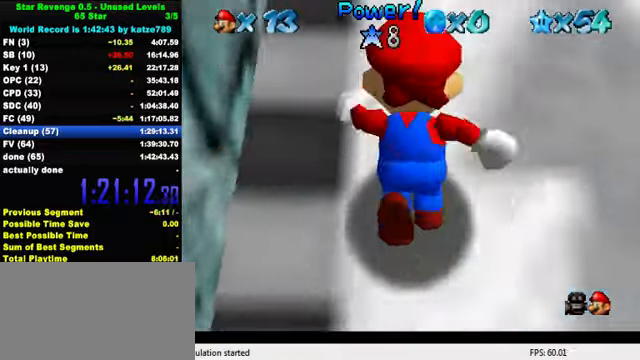
{"keys": ["up"], "events": [[234, "s", "down"], [400, "s", "up"]]}
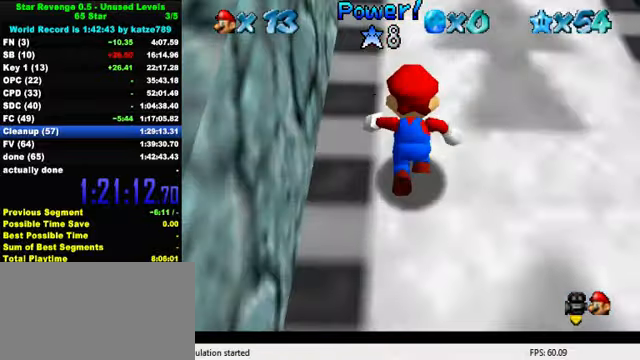
{"keys": ["up"], "events": [[134, "ctrl", "down"], [200, "shift", "down"], [334, "ctrl", "up"], [334, "shift", "up"]]}
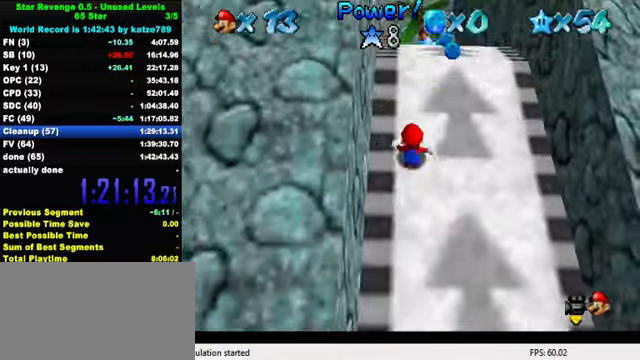
{"keys": ["s", "up"], "events": [[134, "w", "down"], [234, "w", "up"], [434, "s", "down"]]}
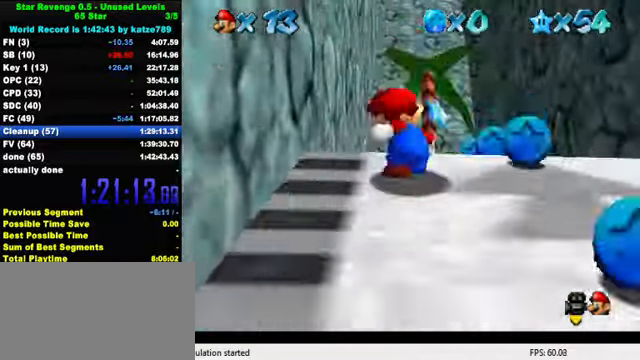
{"keys": [], "events": [[34, "up", "up"], [67, "s", "up"], [267, "up", "down"], [334, "up", "up"]]}
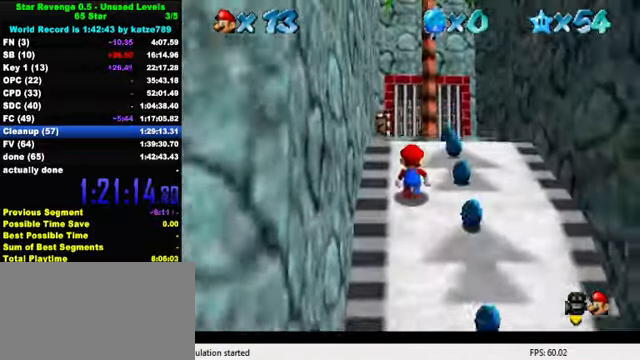
{"keys": [], "events": []}
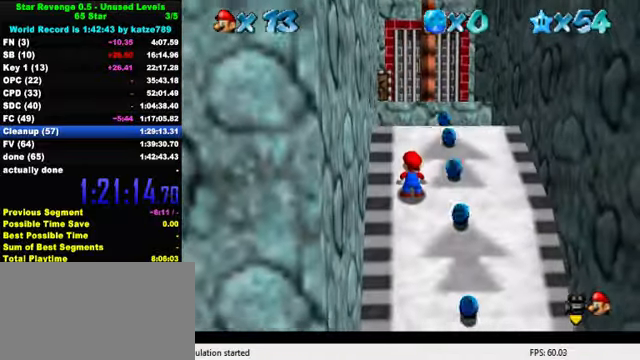
{"keys": ["down"], "events": [[434, "down", "down"]]}
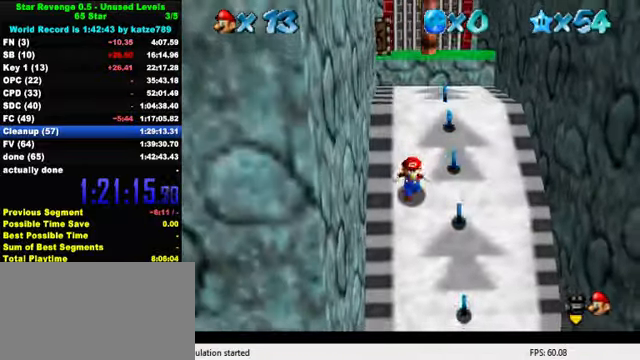
{"keys": ["right", "up", "y"], "events": [[134, "y", "down"], [167, "shift", "down"], [167, "up", "down"], [267, "down", "up"], [334, "shift", "up"], [467, "right", "down"]]}
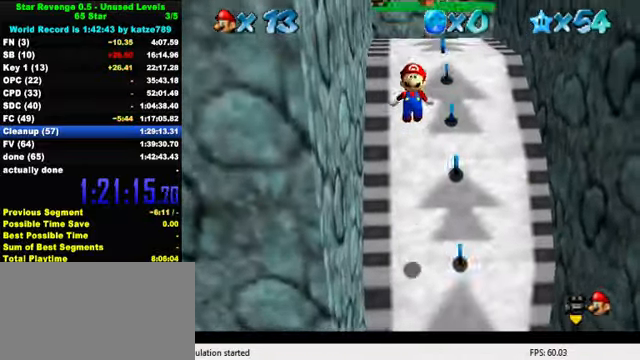
{"keys": ["y"], "events": [[200, "right", "up"], [334, "up", "up"]]}
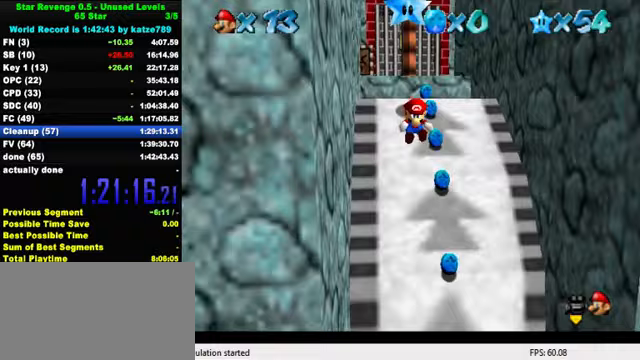
{"keys": ["up", "y"], "events": [[33, "up", "down"], [67, "shift", "down"], [267, "shift", "up"], [333, "shift", "down"], [367, "shift", "up"], [400, "shift", "down"], [467, "shift", "up"]]}
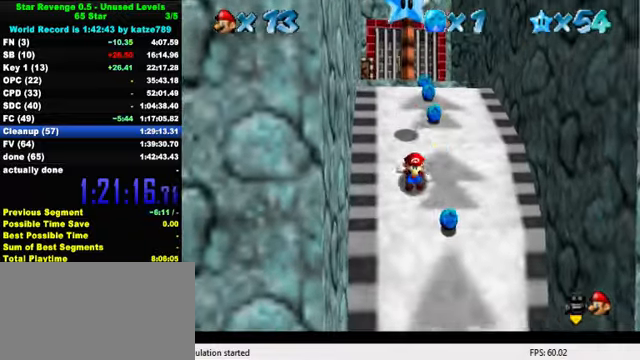
{"keys": ["left", "up", "y"], "events": [[33, "shift", "down"], [67, "shift", "up"], [100, "shift", "down"], [167, "shift", "up"], [233, "shift", "down"], [300, "shift", "up"], [367, "shift", "down"], [400, "shift", "up"], [433, "shift", "down"], [467, "left", "down"], [500, "shift", "up"]]}
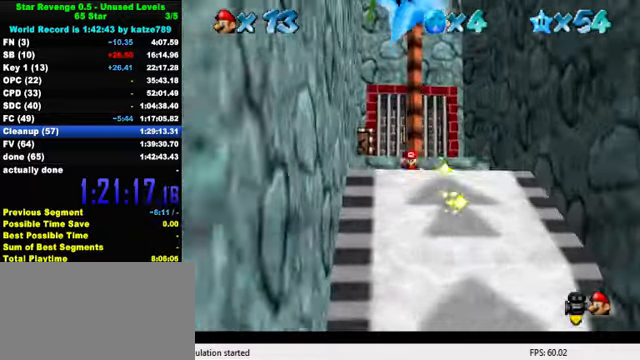
{"keys": ["shift", "up", "y"], "events": [[67, "shift", "down"], [100, "shift", "up"], [167, "shift", "down"], [233, "shift", "up"], [267, "left", "up"], [267, "shift", "down"], [333, "shift", "up"], [367, "shift", "down"], [433, "shift", "up"], [467, "shift", "down"]]}